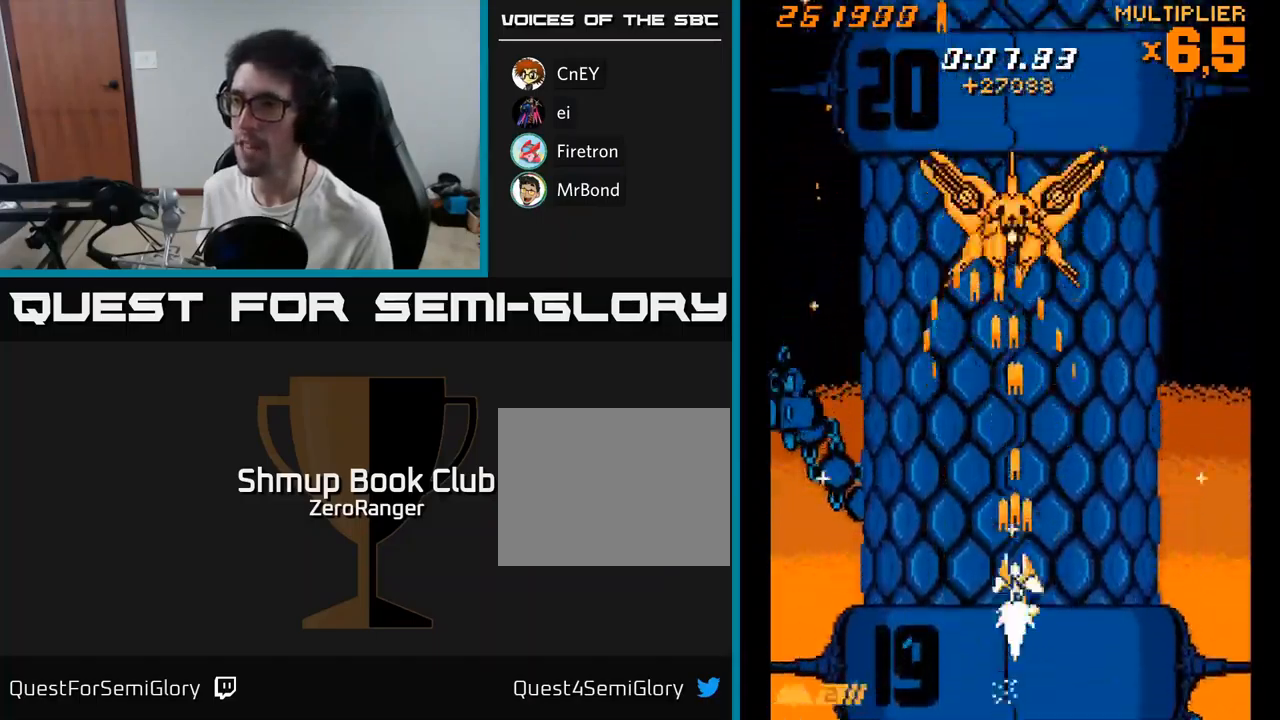
Gameplay with a controller (Xbox layout); each line is a JSON object with the inputs held at the frame after it. "events" lists button and stick changes between this image and that frame as [ms after this image, input, new state], when the widget could be followed in between. Not read: left_stick.
{"buttons": ["A", "DPAD_UP"], "right_stick": "center", "events": []}
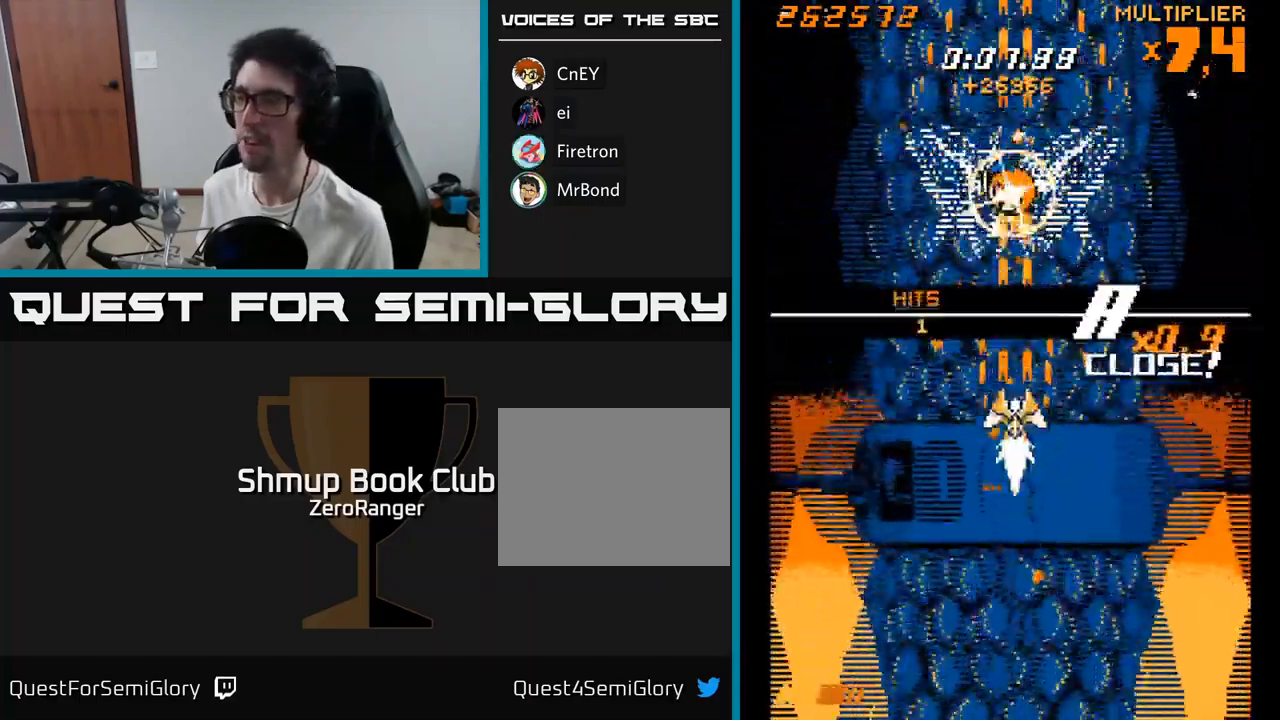
{"buttons": ["A", "DPAD_UP"], "right_stick": "center", "events": [[150, "A", "up"], [234, "A", "down"], [467, "A", "up"], [500, "A", "down"]]}
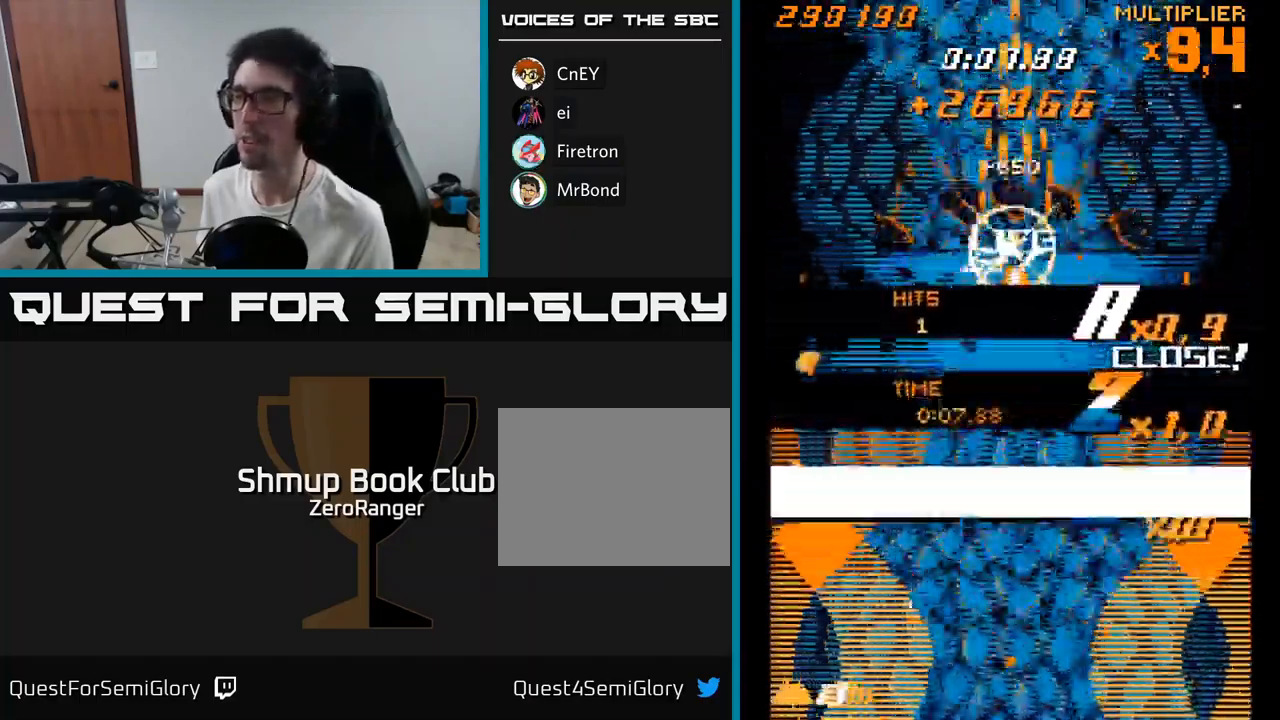
{"buttons": ["A", "DPAD_DOWN"], "right_stick": "center", "events": [[200, "DPAD_UP", "up"], [234, "DPAD_DOWN", "down"]]}
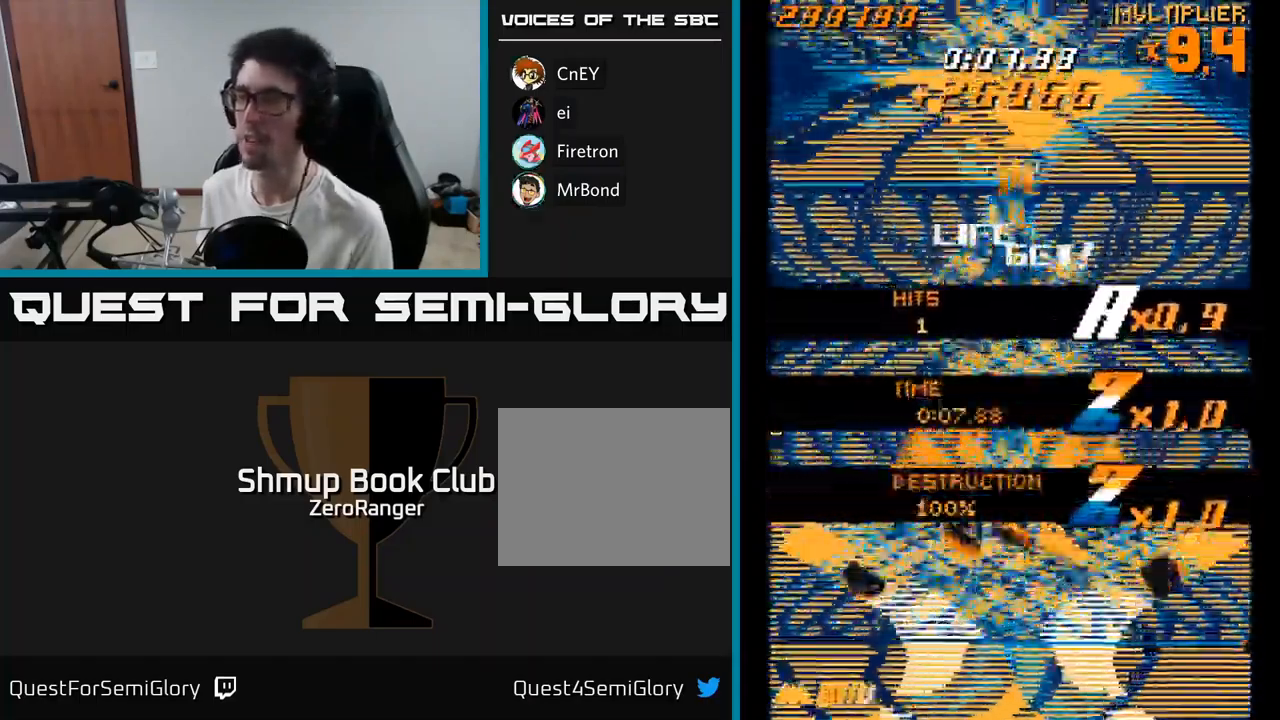
{"buttons": ["A", "DPAD_DOWN"], "right_stick": "center", "events": []}
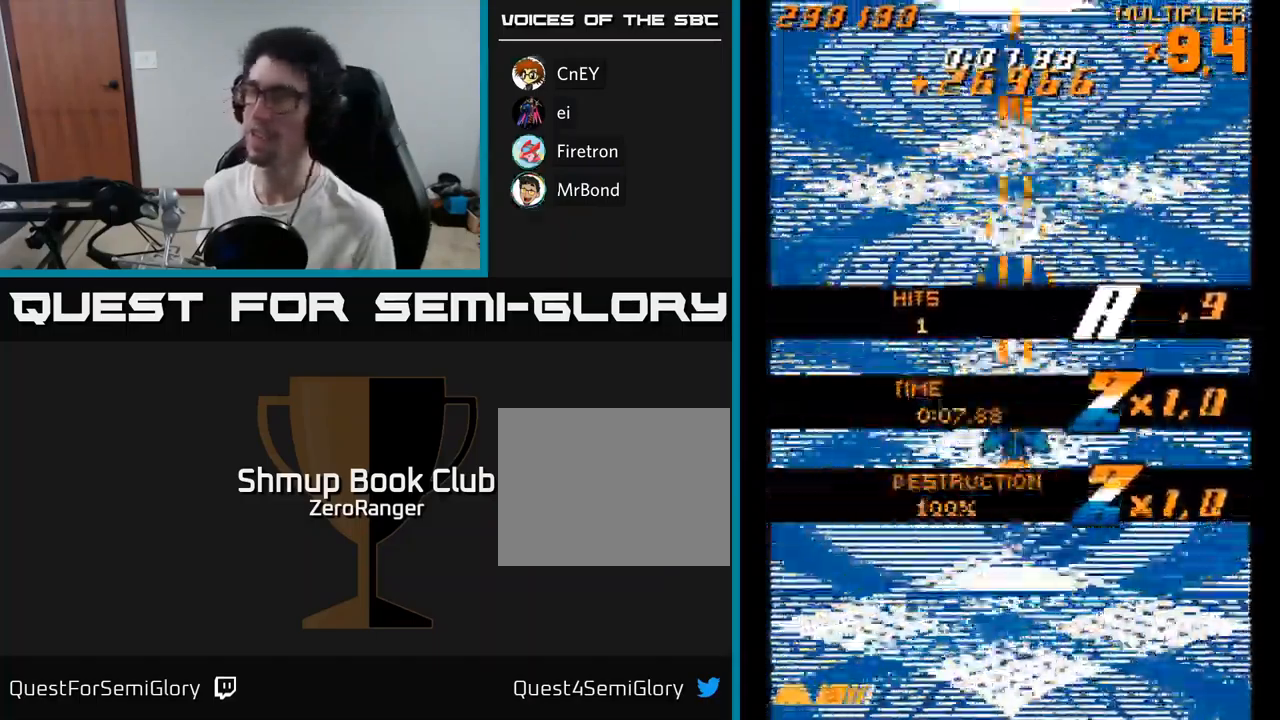
{"buttons": ["A", "DPAD_DOWN"], "right_stick": "center", "events": []}
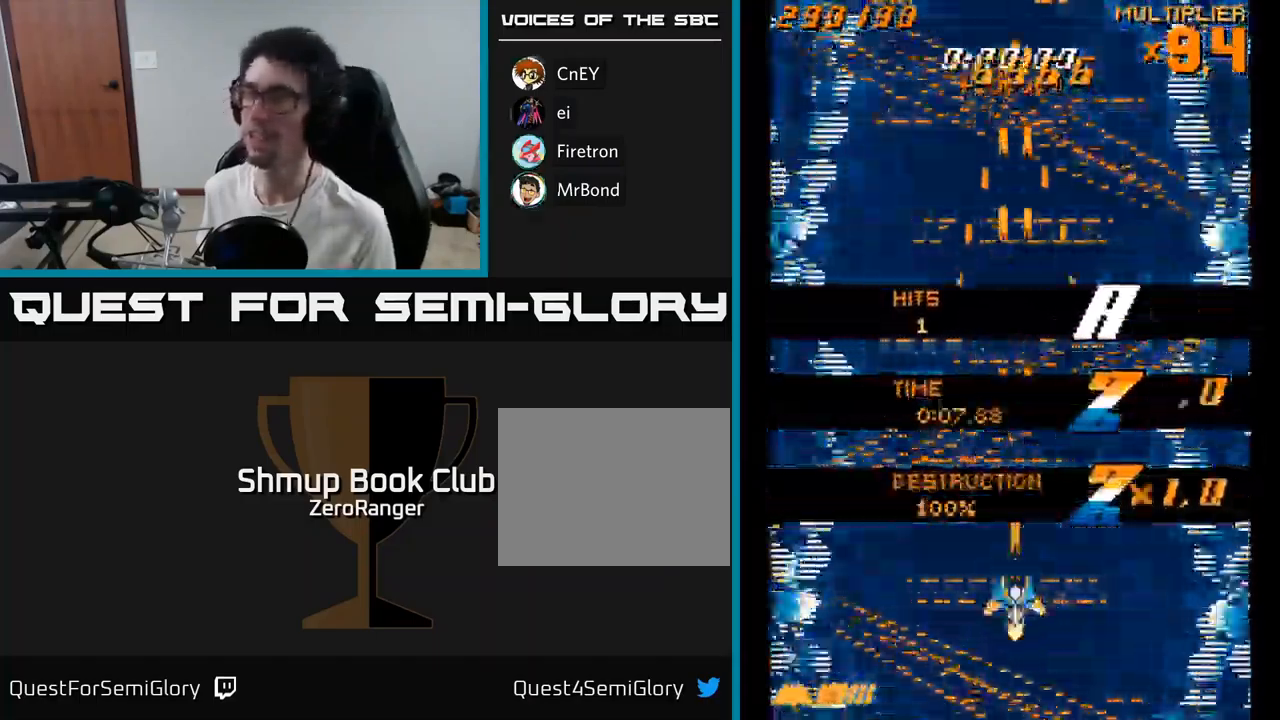
{"buttons": ["A", "DPAD_UP"], "right_stick": "center", "events": [[267, "DPAD_DOWN", "up"], [317, "DPAD_UP", "down"]]}
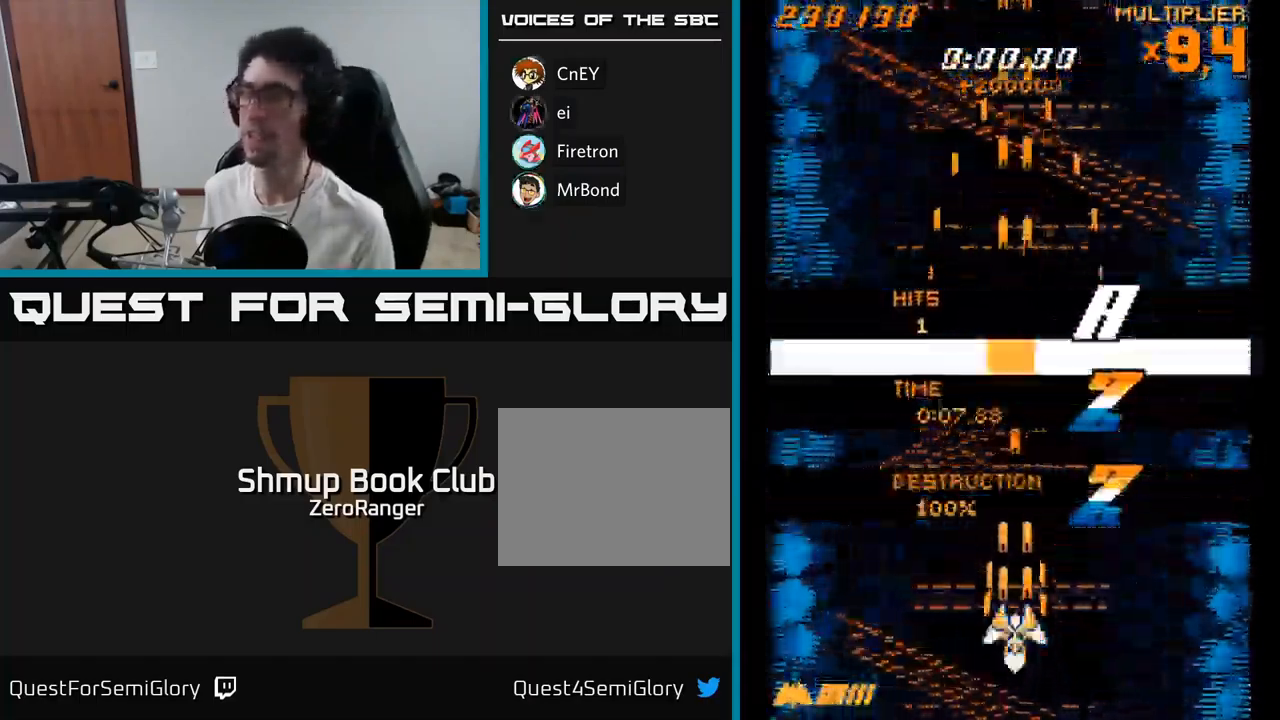
{"buttons": ["A"], "right_stick": "center", "events": [[467, "DPAD_UP", "up"]]}
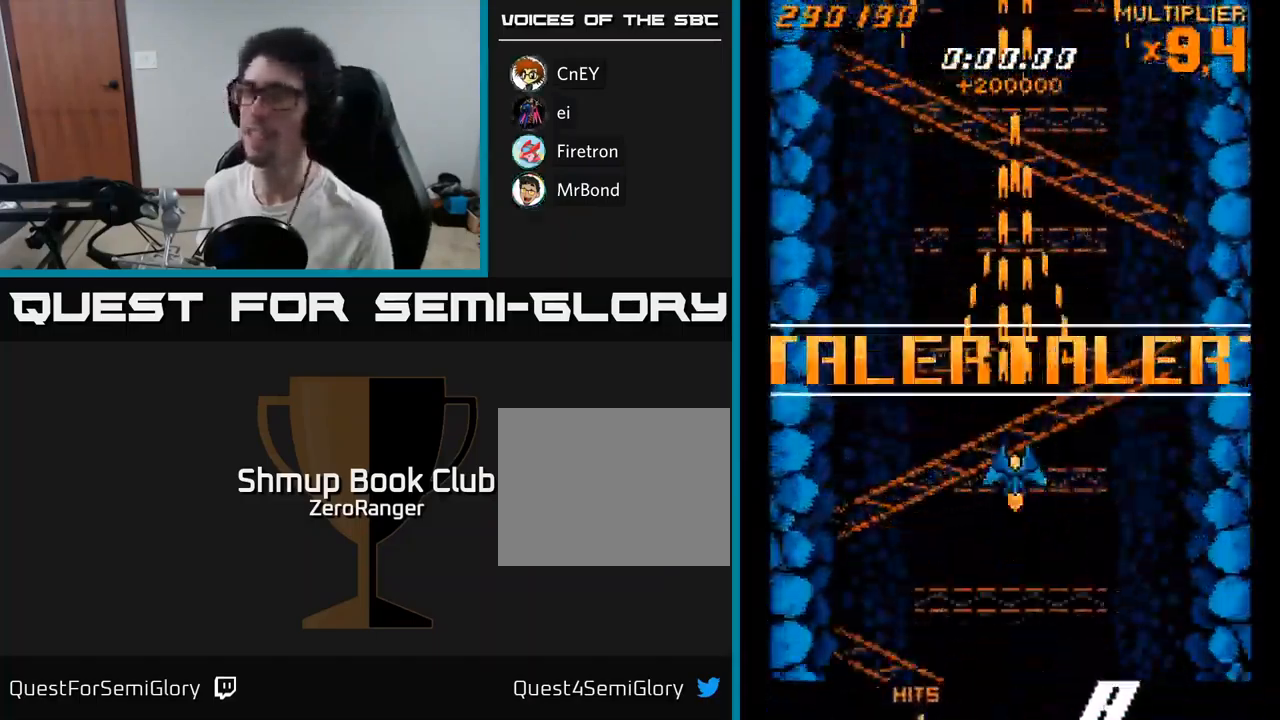
{"buttons": ["A", "DPAD_DOWN"], "right_stick": "center", "events": [[150, "DPAD_UP", "down"], [284, "DPAD_UP", "up"], [334, "DPAD_DOWN", "down"]]}
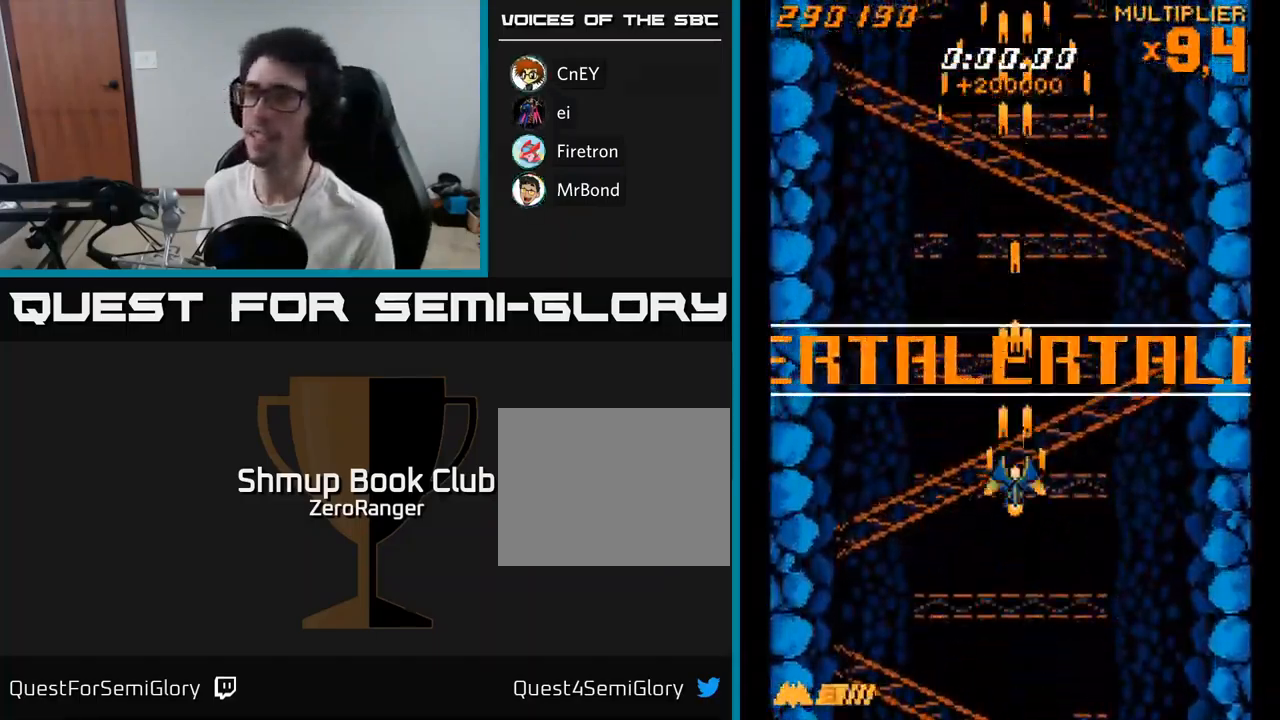
{"buttons": ["A", "DPAD_RIGHT"], "right_stick": "center", "events": [[217, "A", "up"], [267, "A", "down"], [417, "DPAD_DOWN", "up"], [434, "DPAD_RIGHT", "down"]]}
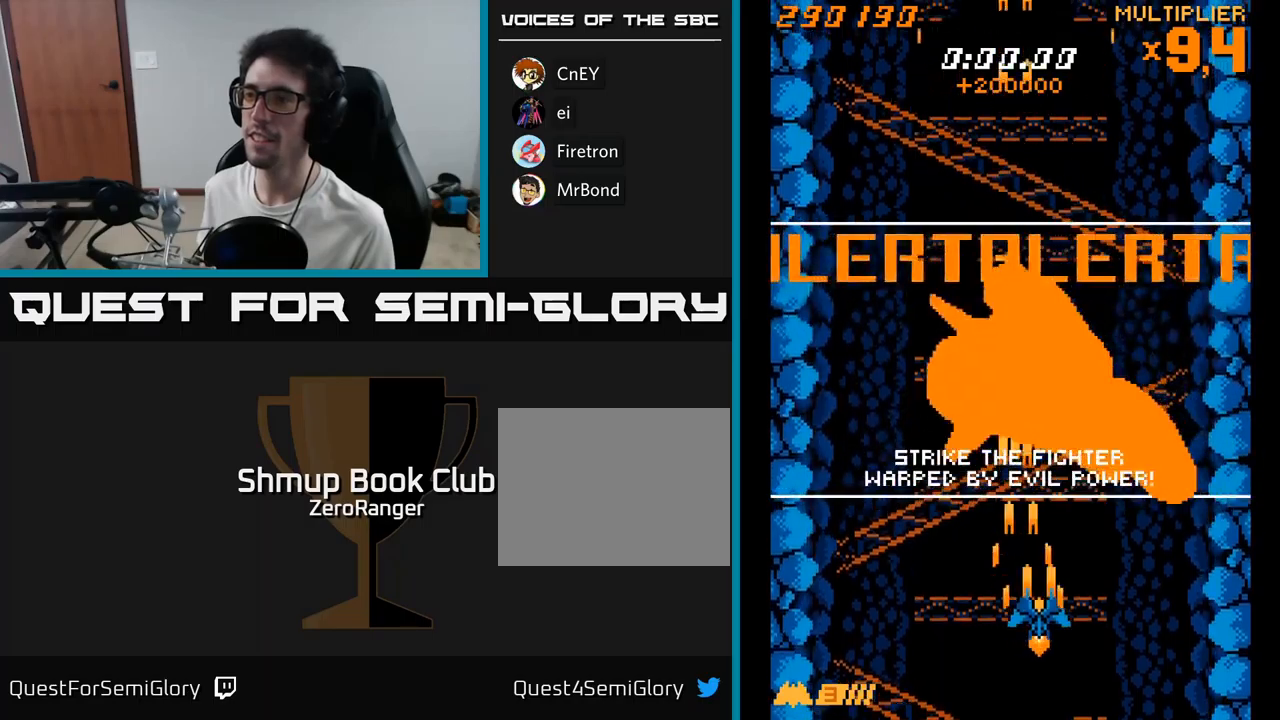
{"buttons": ["A", "DPAD_UP"], "right_stick": "center", "events": [[17, "DPAD_RIGHT", "up"], [17, "DPAD_UP", "down"]]}
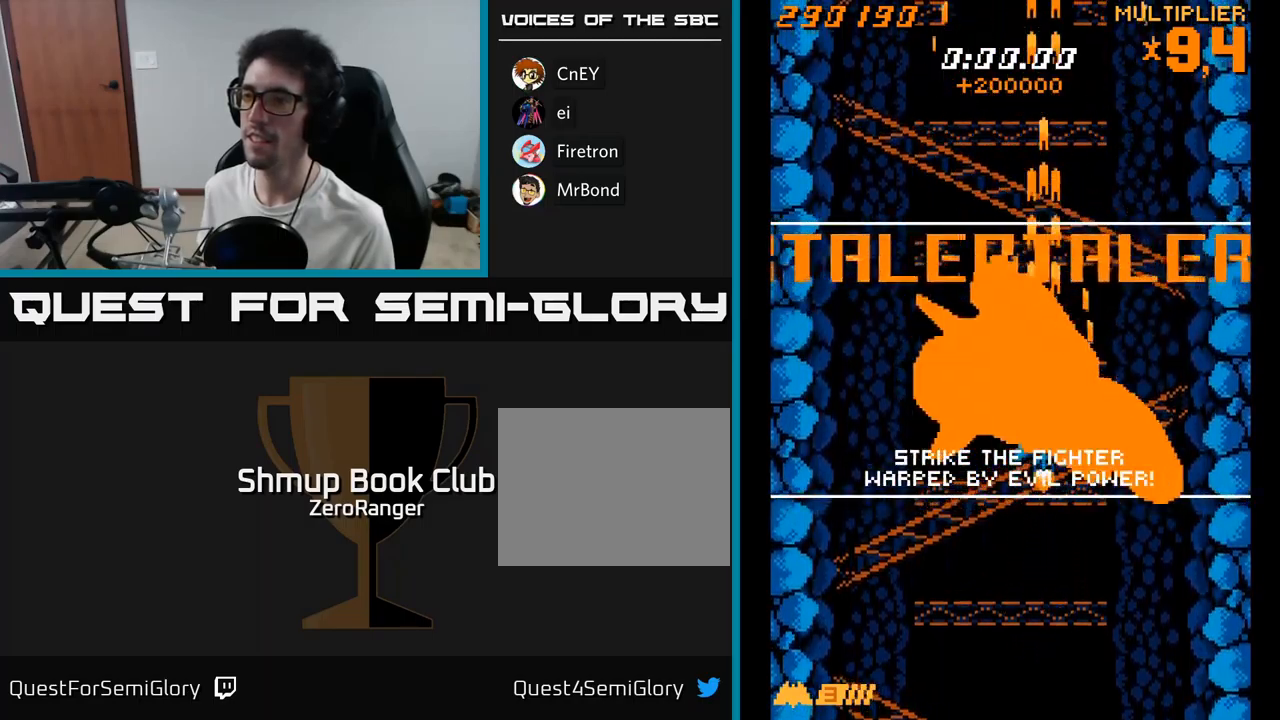
{"buttons": ["DPAD_UP", "DPAD_LEFT"], "right_stick": "center", "events": [[33, "DPAD_LEFT", "down"], [250, "DPAD_LEFT", "up"], [417, "A", "up"], [500, "DPAD_LEFT", "down"]]}
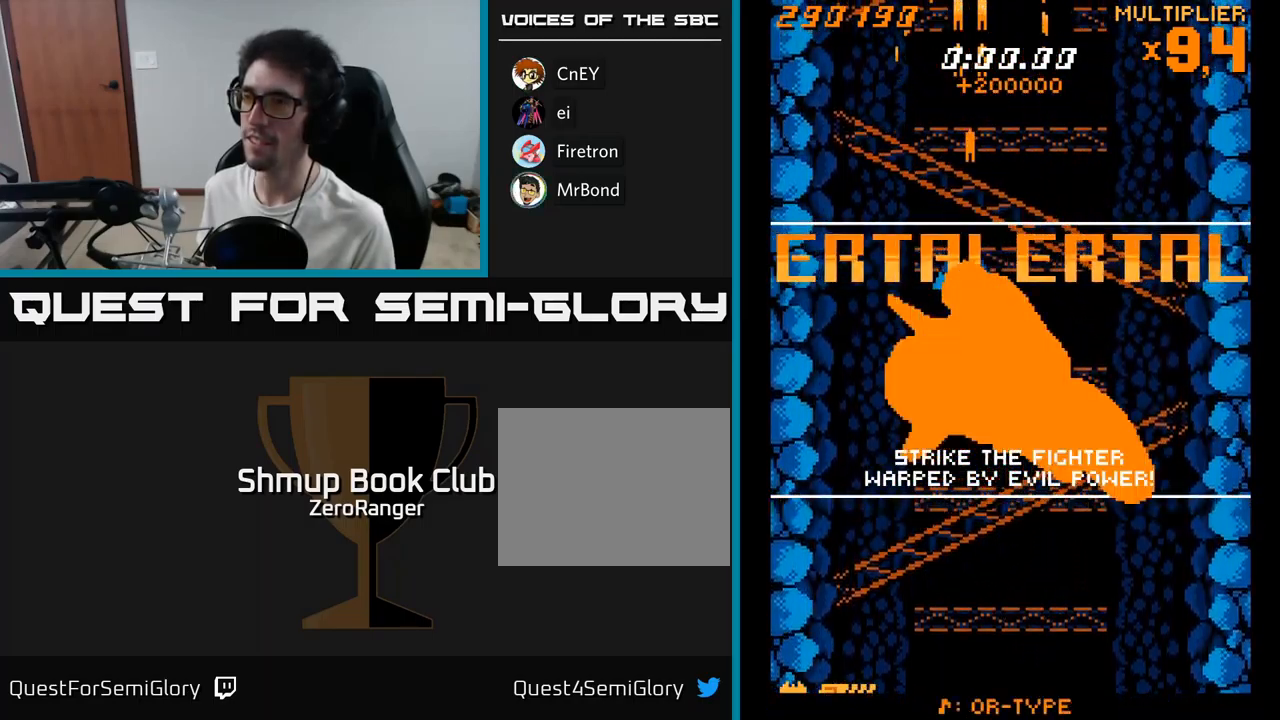
{"buttons": ["X", "DPAD_UP"], "right_stick": "center", "events": [[133, "DPAD_LEFT", "up"], [317, "X", "down"]]}
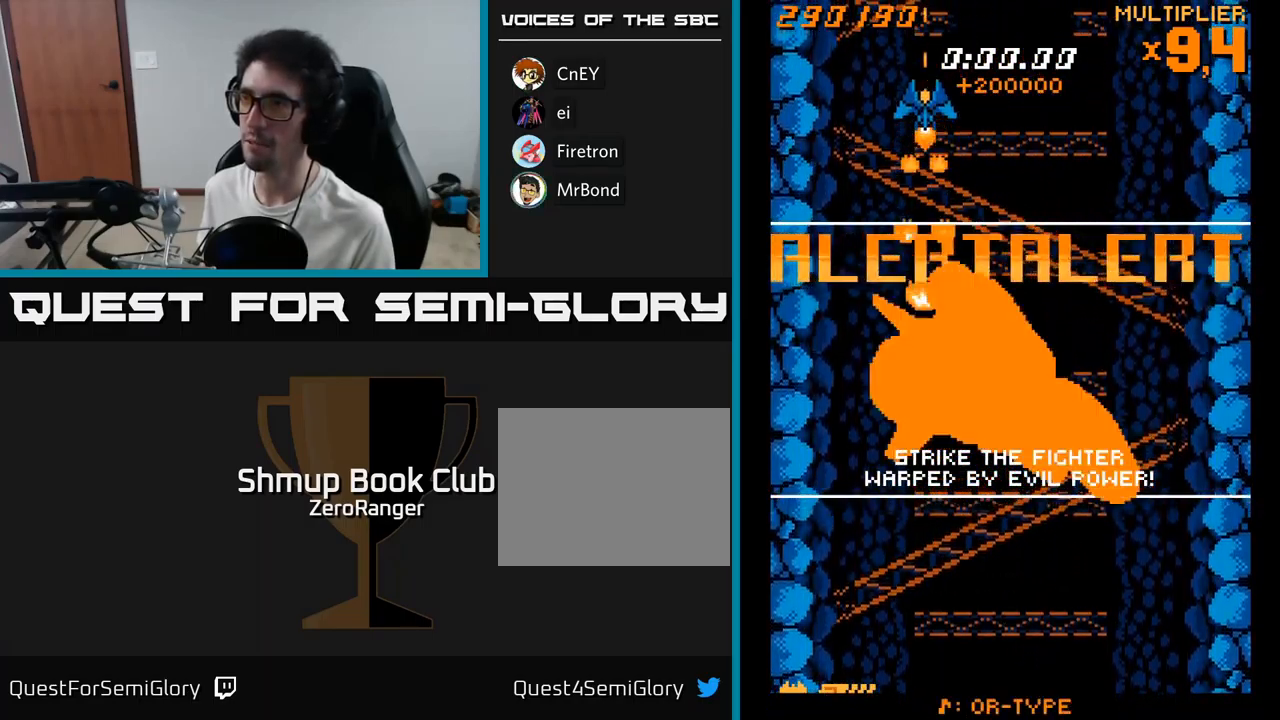
{"buttons": ["X"], "right_stick": "center", "events": [[367, "DPAD_UP", "up"]]}
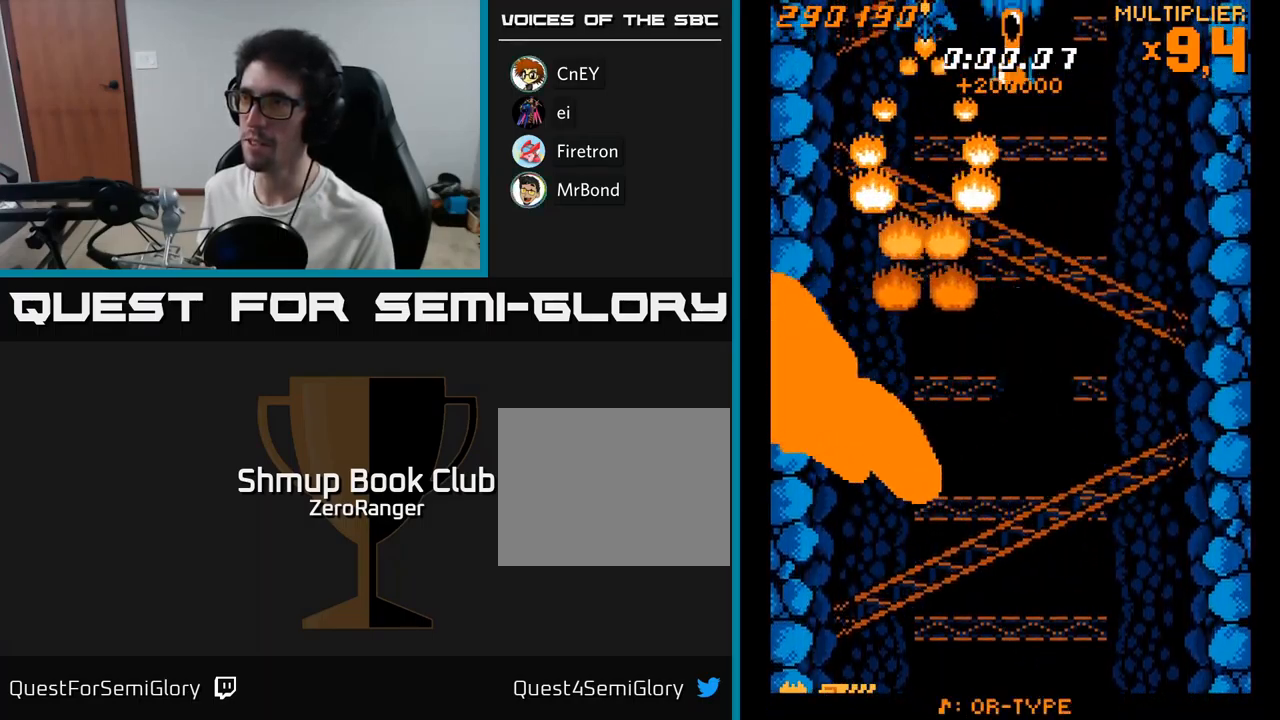
{"buttons": ["X"], "right_stick": "center", "events": [[200, "DPAD_RIGHT", "down"], [400, "DPAD_DOWN", "down"], [417, "DPAD_RIGHT", "up"], [500, "DPAD_DOWN", "up"]]}
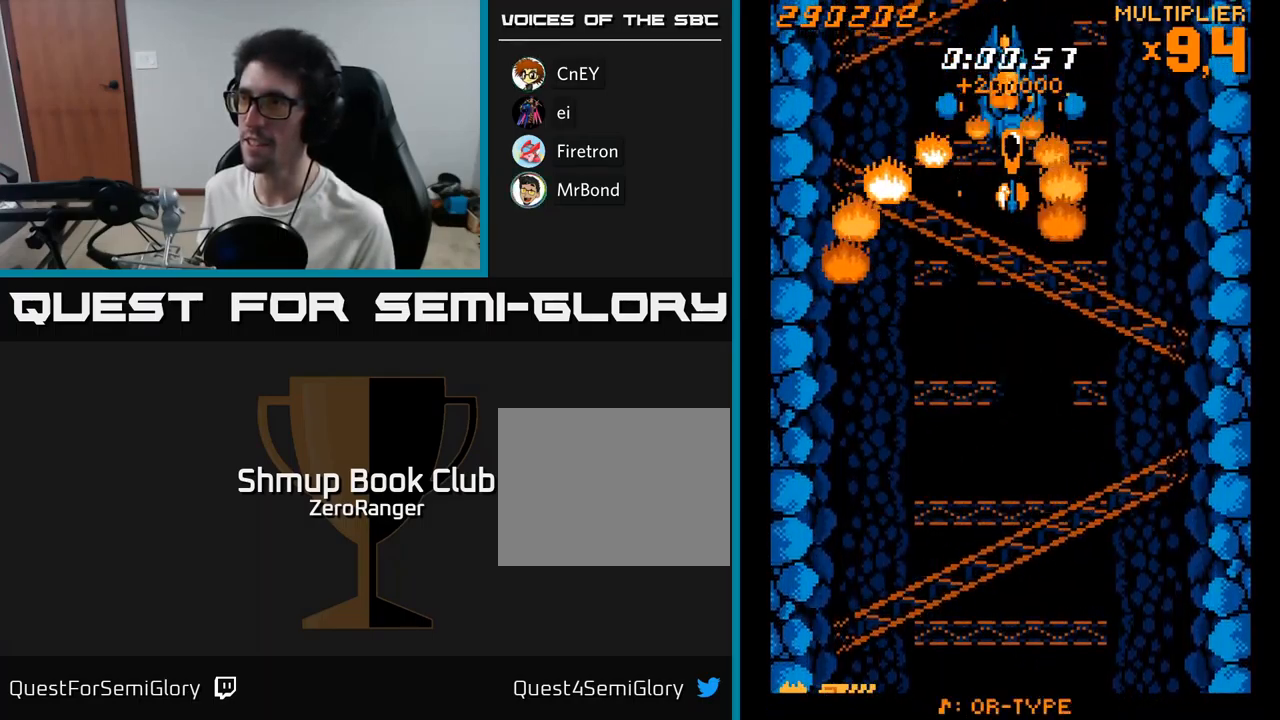
{"buttons": ["X"], "right_stick": "center", "events": []}
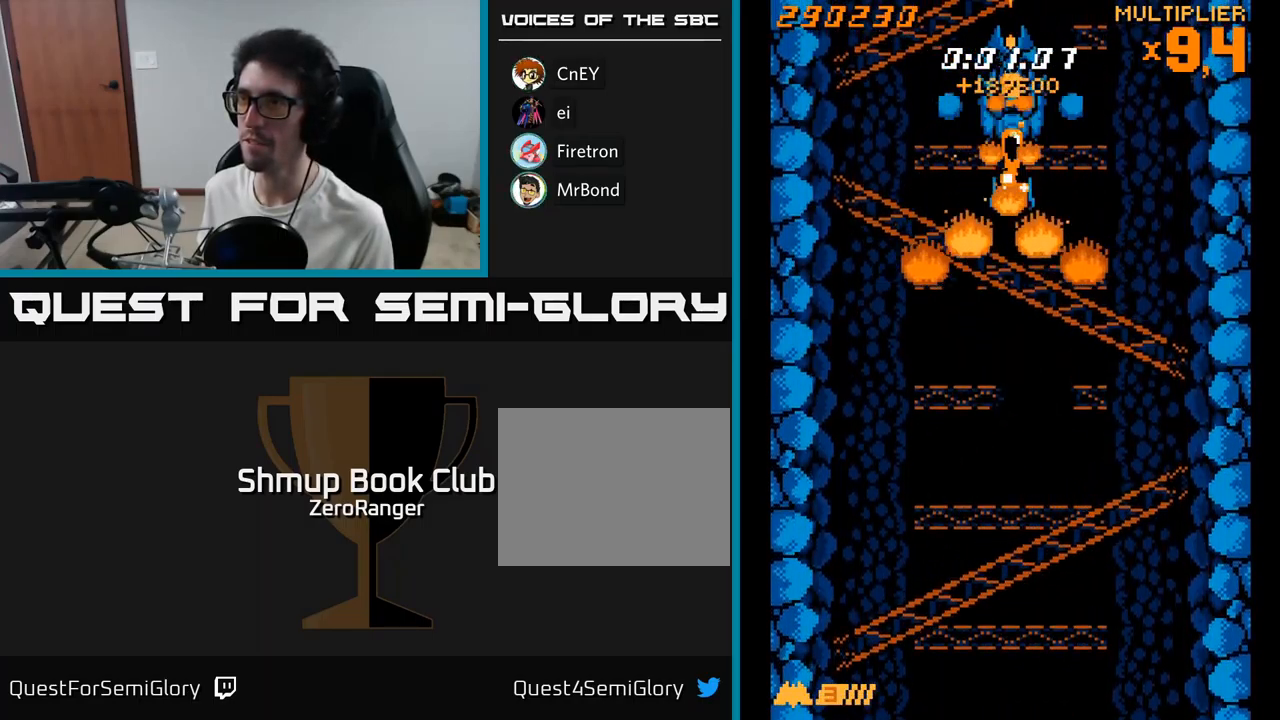
{"buttons": ["X"], "right_stick": "center", "events": []}
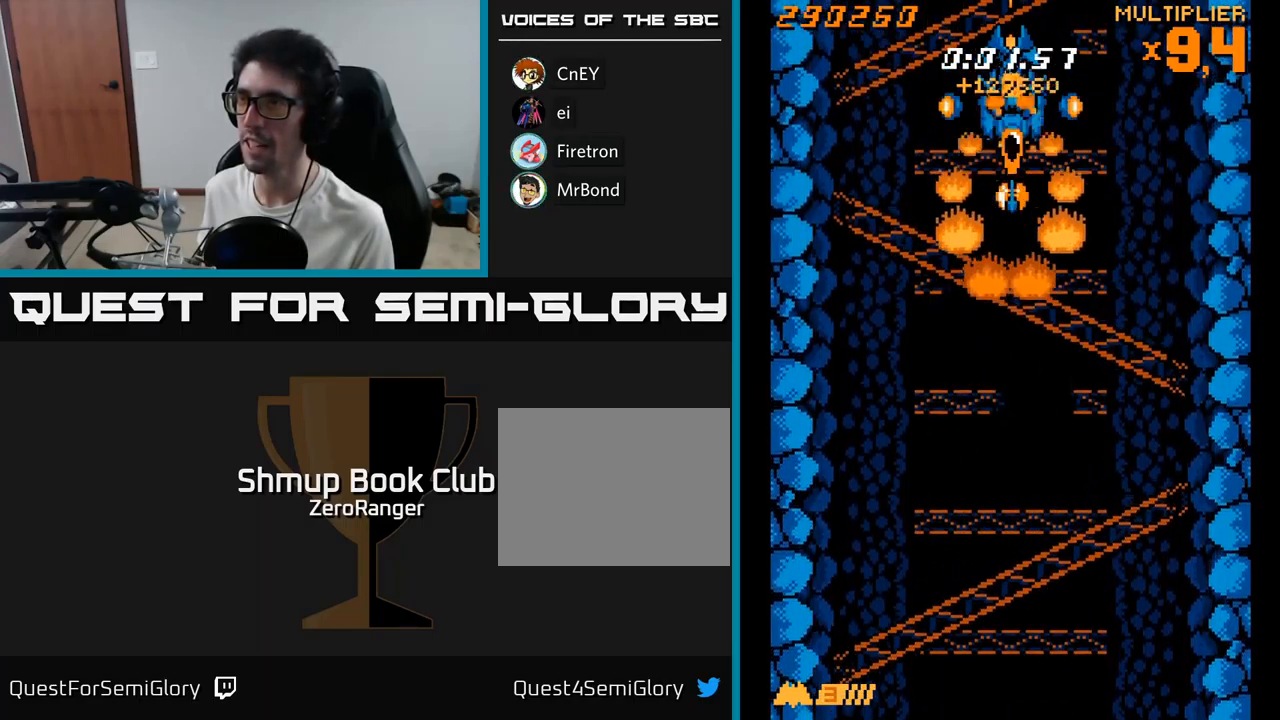
{"buttons": ["X"], "right_stick": "center", "events": [[150, "DPAD_LEFT", "down"], [167, "DPAD_LEFT", "up"]]}
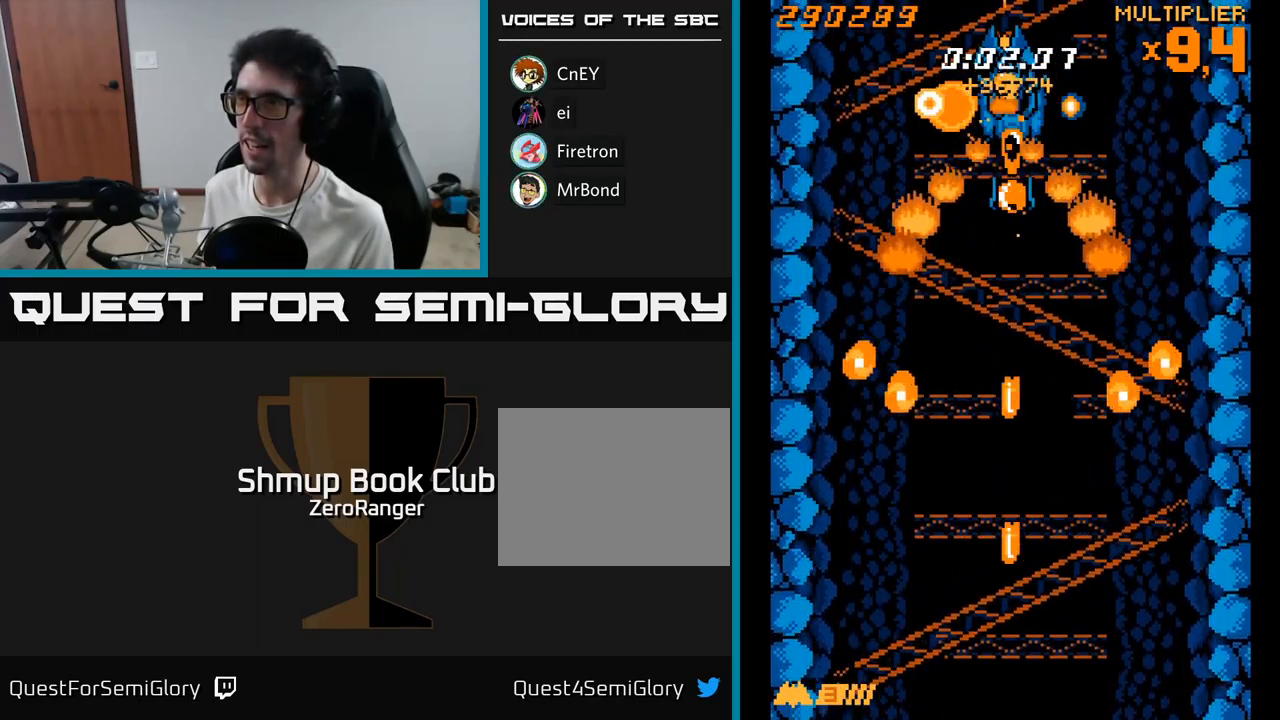
{"buttons": ["X", "DPAD_UP"], "right_stick": "center", "events": [[433, "DPAD_UP", "down"]]}
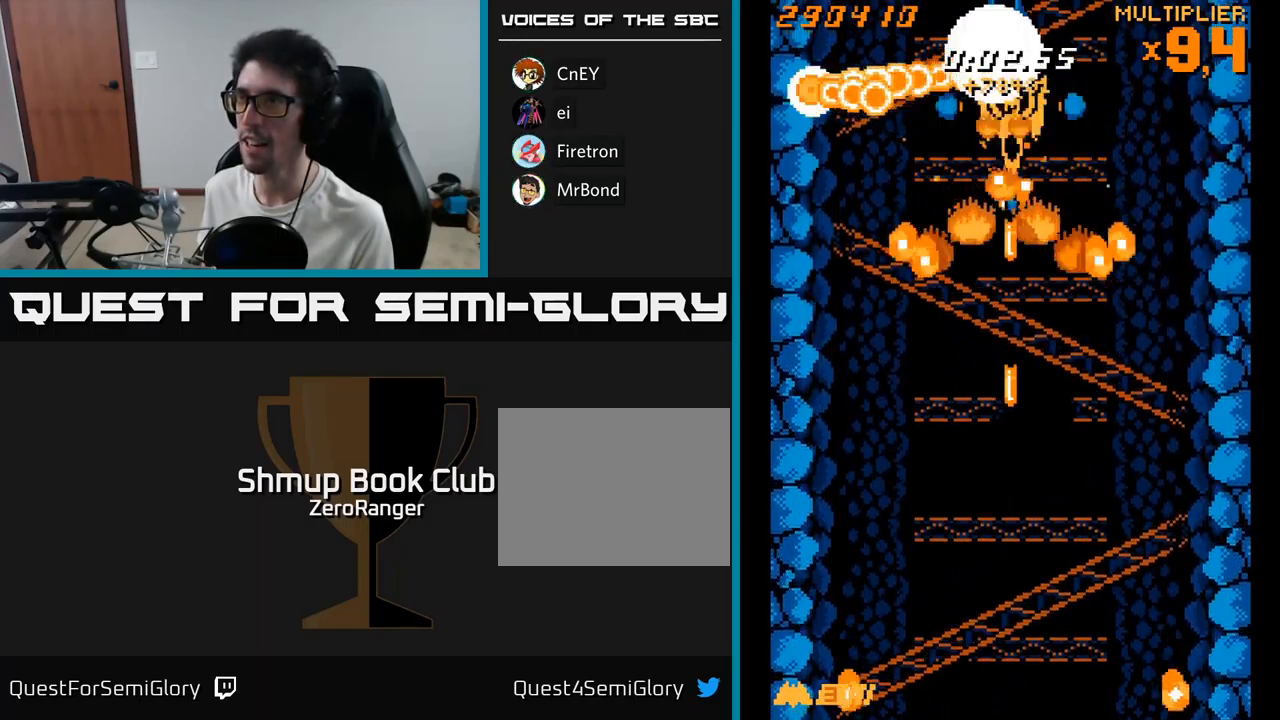
{"buttons": ["X"], "right_stick": "center", "events": [[50, "DPAD_UP", "up"], [416, "DPAD_DOWN", "down"], [483, "DPAD_DOWN", "up"]]}
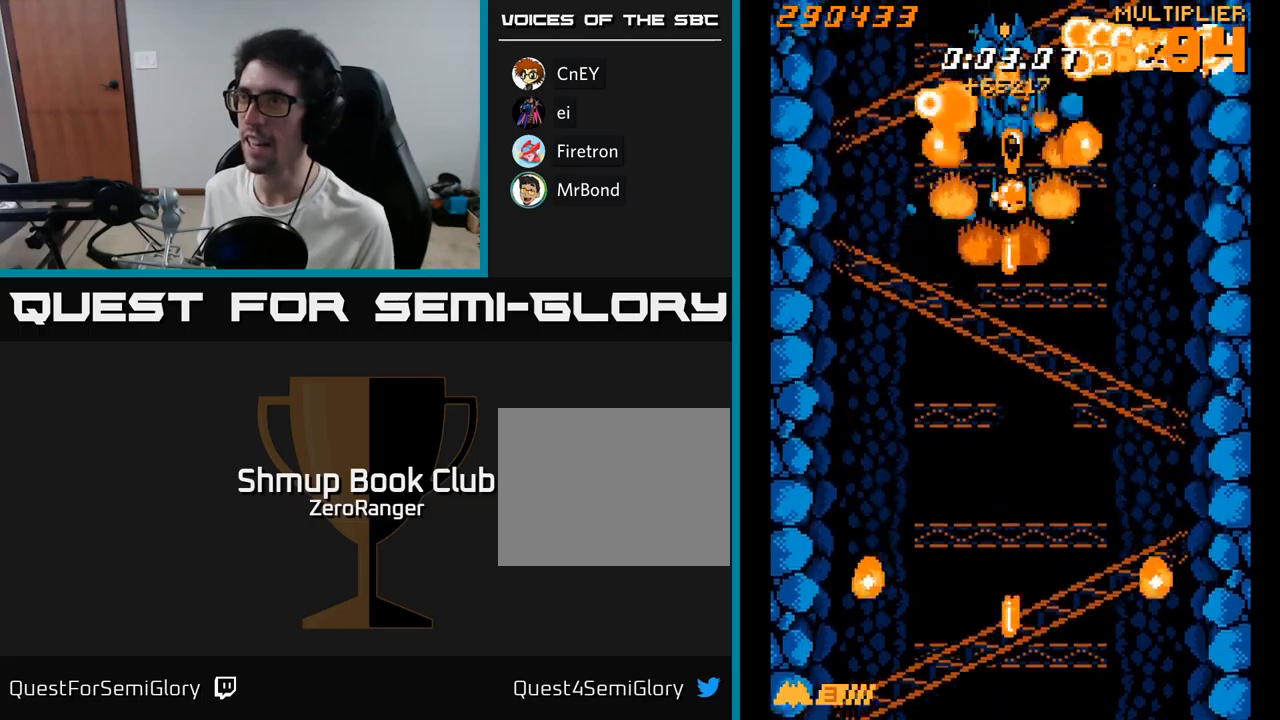
{"buttons": ["X"], "right_stick": "center", "events": [[150, "DPAD_DOWN", "down"], [183, "DPAD_DOWN", "up"]]}
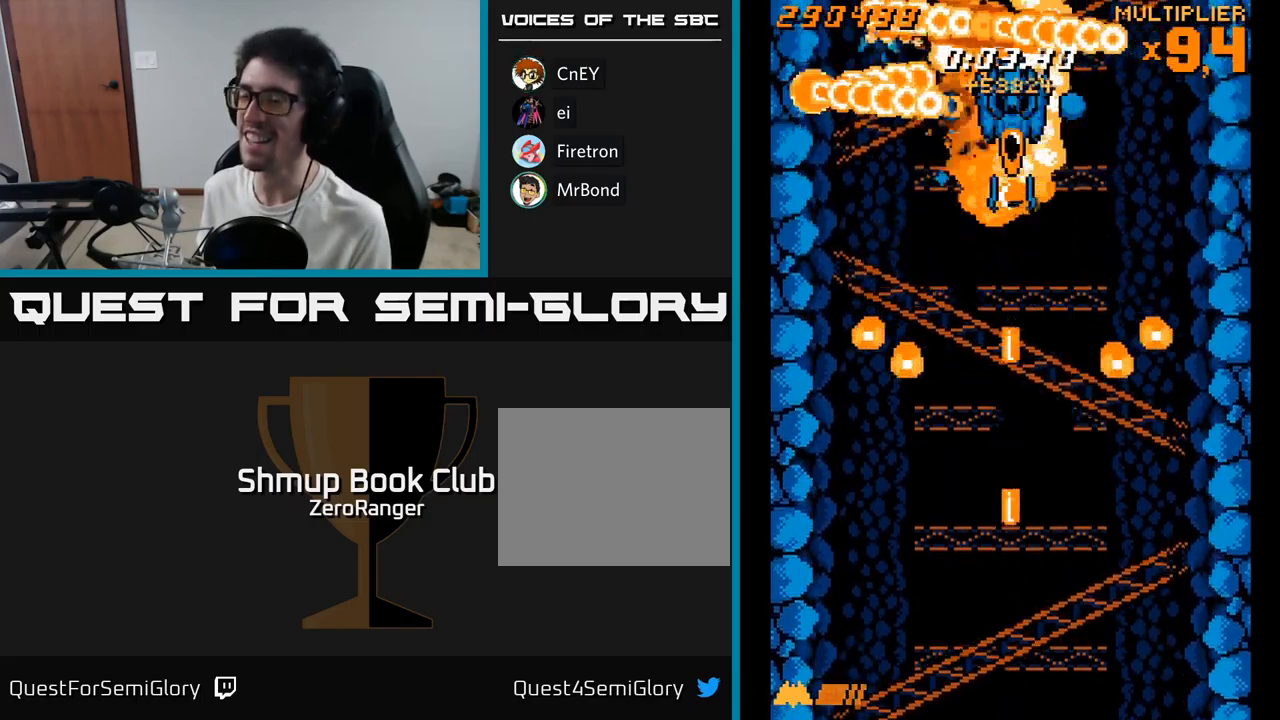
{"buttons": ["X", "DPAD_RIGHT"], "right_stick": "center", "events": [[150, "DPAD_RIGHT", "down"]]}
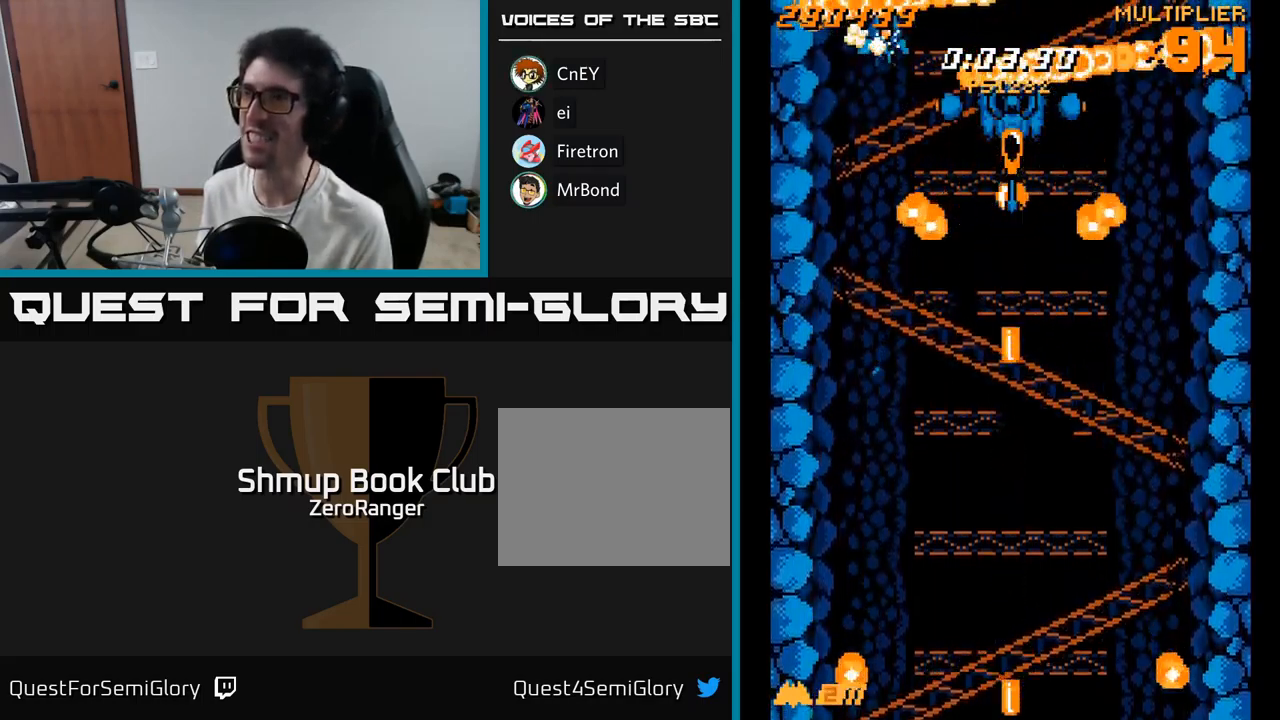
{"buttons": ["X", "DPAD_DOWN", "DPAD_LEFT"], "right_stick": "center", "events": [[483, "DPAD_DOWN", "down"], [483, "DPAD_RIGHT", "up"], [500, "DPAD_LEFT", "down"]]}
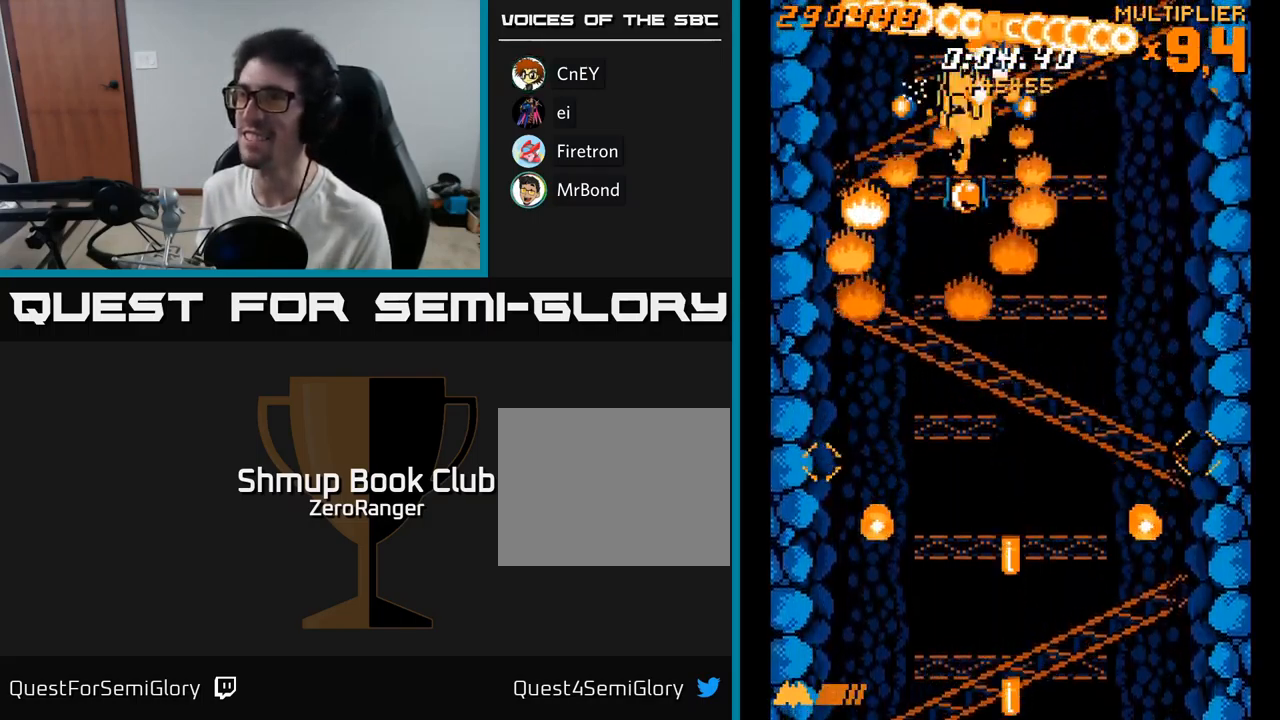
{"buttons": ["X"], "right_stick": "center", "events": [[50, "DPAD_DOWN", "up"], [150, "DPAD_LEFT", "up"], [317, "DPAD_RIGHT", "down"], [350, "DPAD_RIGHT", "up"]]}
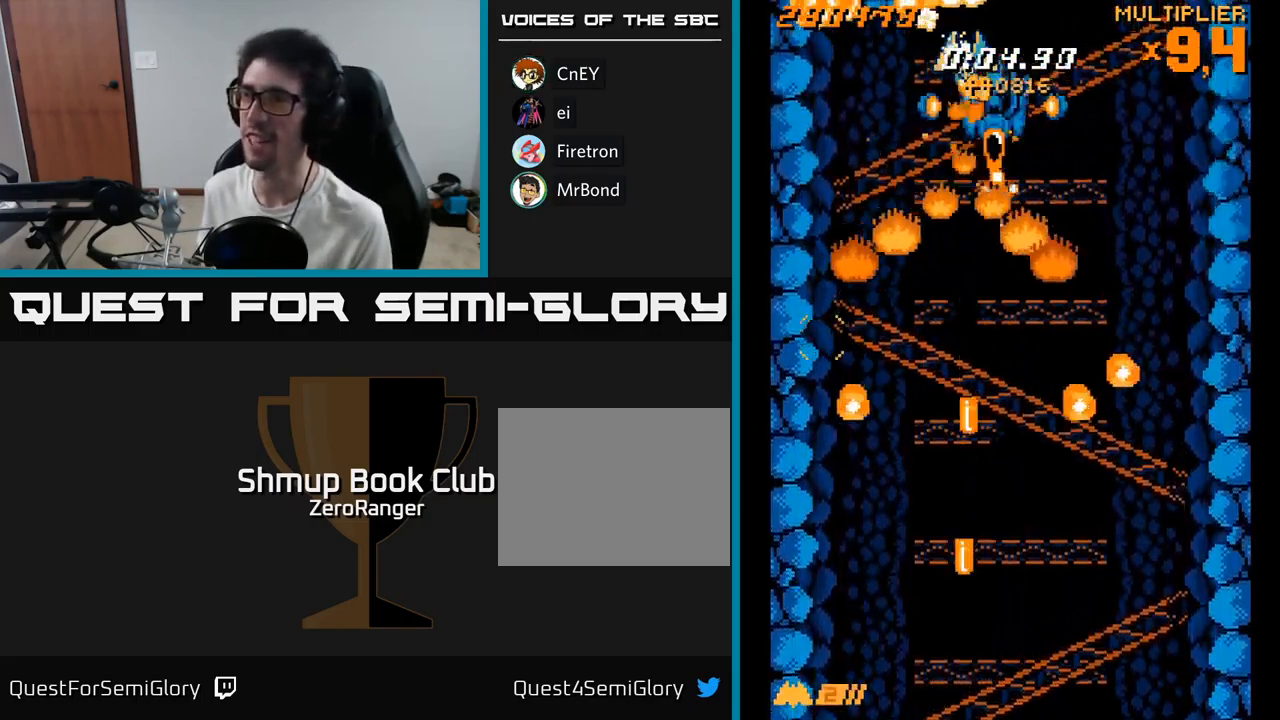
{"buttons": ["X", "DPAD_RIGHT"], "right_stick": "center", "events": [[467, "DPAD_RIGHT", "down"]]}
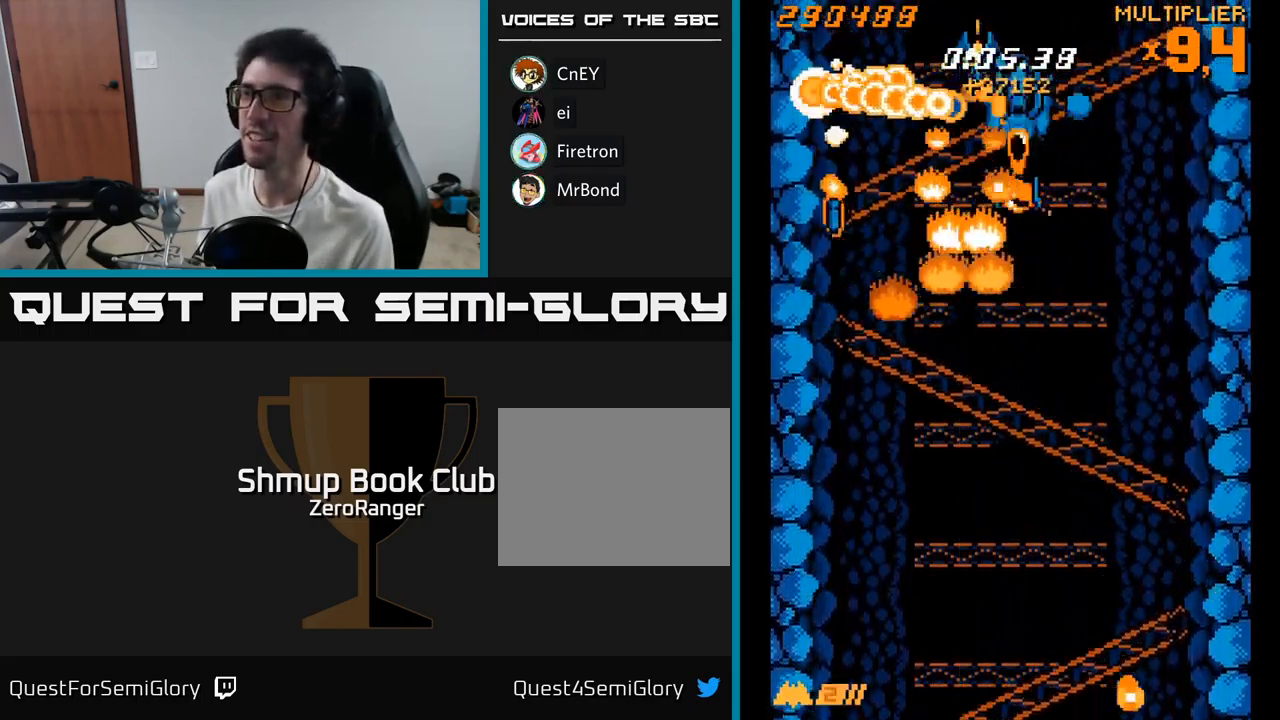
{"buttons": ["X"], "right_stick": "center", "events": [[133, "DPAD_RIGHT", "up"]]}
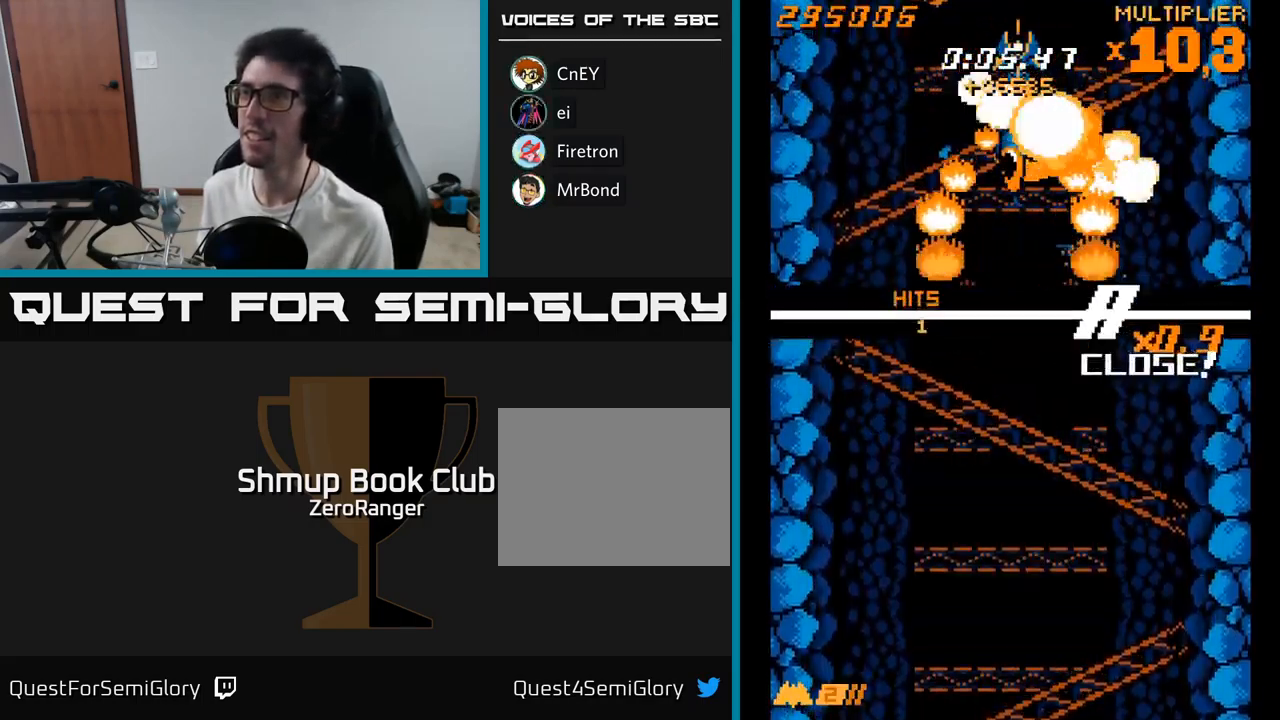
{"buttons": ["X", "DPAD_DOWN"], "right_stick": "center", "events": [[150, "DPAD_DOWN", "down"]]}
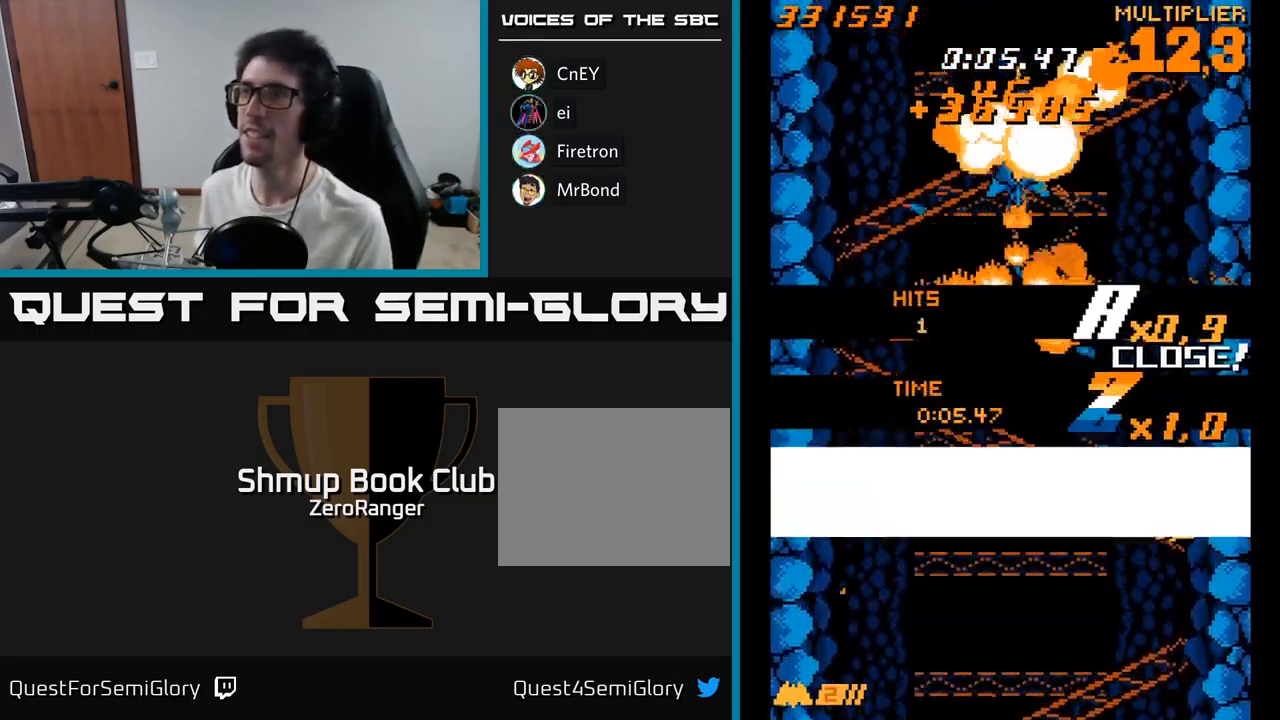
{"buttons": ["X", "DPAD_DOWN"], "right_stick": "center", "events": []}
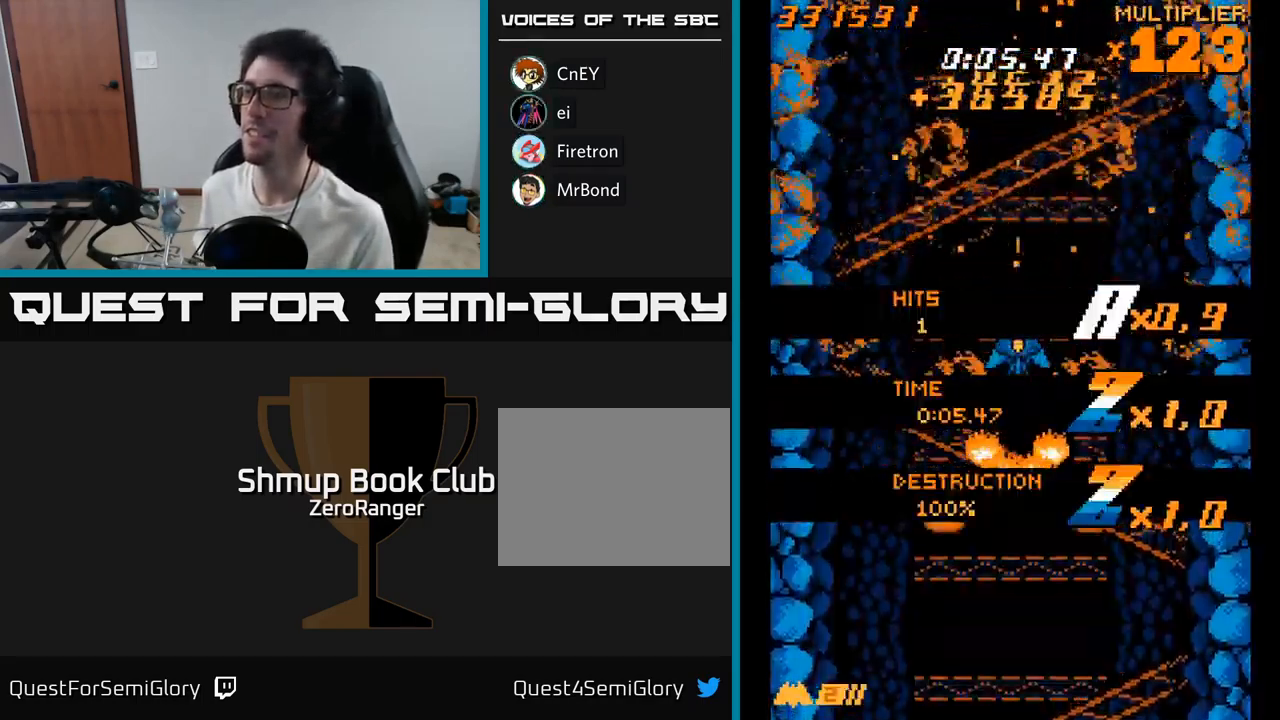
{"buttons": ["A", "DPAD_DOWN", "DPAD_RIGHT"], "right_stick": "center", "events": [[450, "A", "down"], [450, "DPAD_RIGHT", "down"], [483, "X", "up"]]}
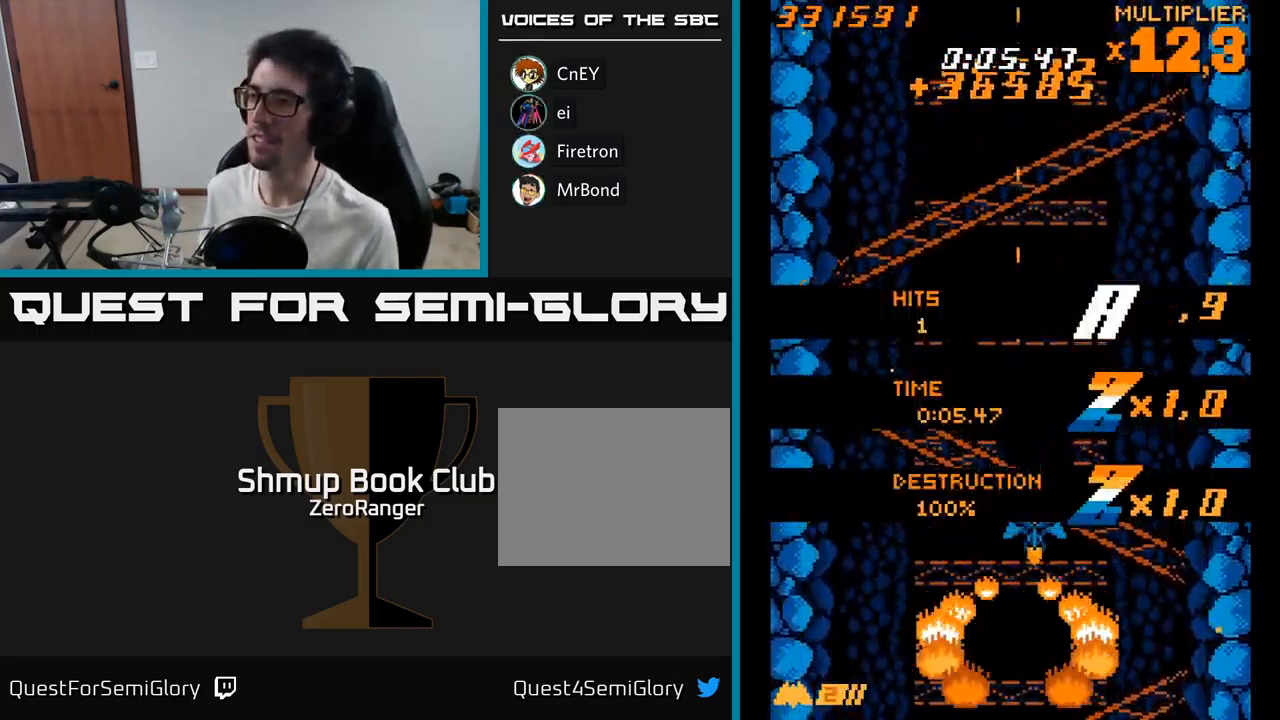
{"buttons": ["A", "DPAD_UP"], "right_stick": "center", "events": [[167, "DPAD_RIGHT", "up"], [283, "DPAD_LEFT", "down"], [300, "DPAD_DOWN", "up"], [400, "DPAD_UP", "down"], [450, "DPAD_LEFT", "up"]]}